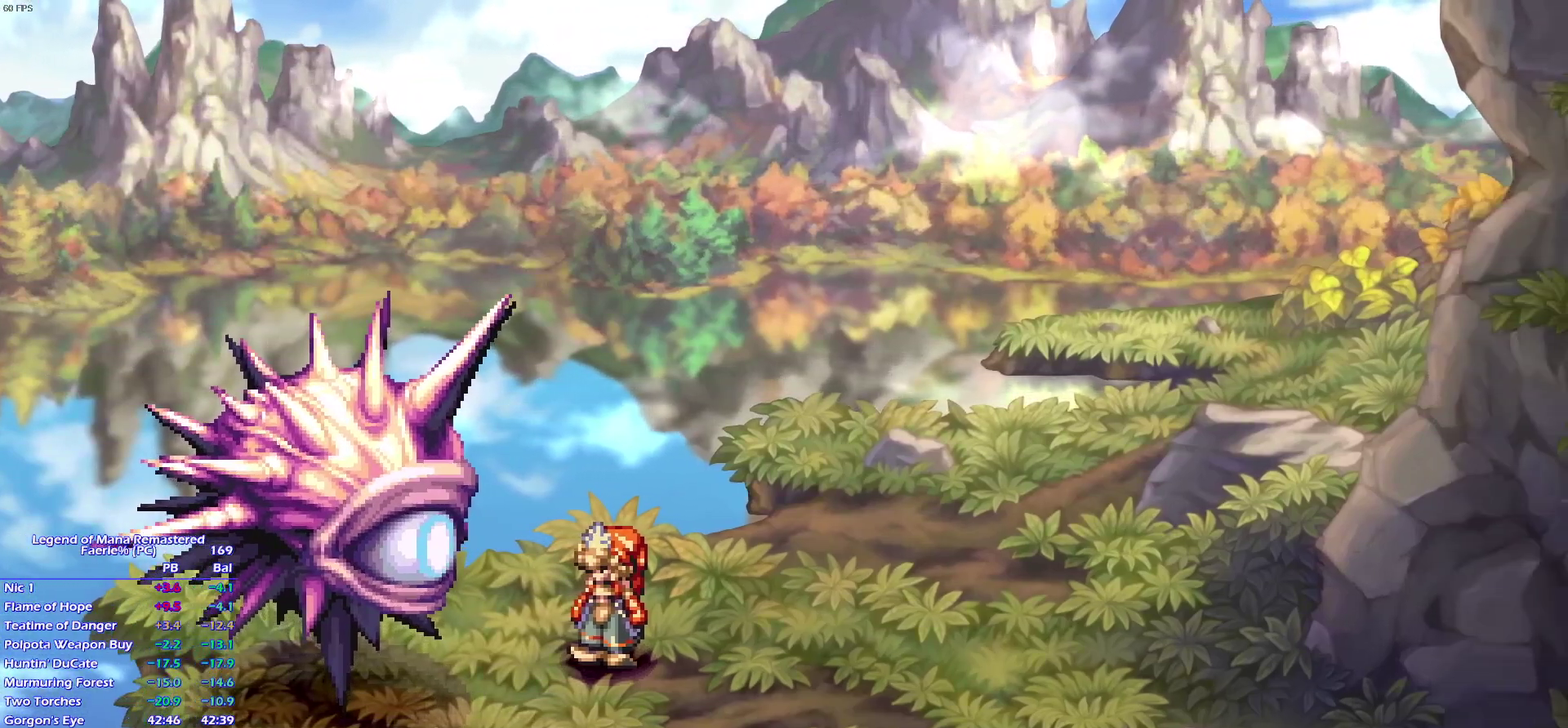
Gameplay with a controller (PlayStation layout); each line is a JSON object with the inputs held at the frame after it. "events" lists button and stick changes between this image and that frame as [ms after this image, input, new state], when the widget could be followed in between. Not read: DPAD_LEFT L3 R3 START left_stick.
{"buttons": ["DPAD_DOWN"], "right_stick": "center", "events": [[350, "DPAD_DOWN", "down"]]}
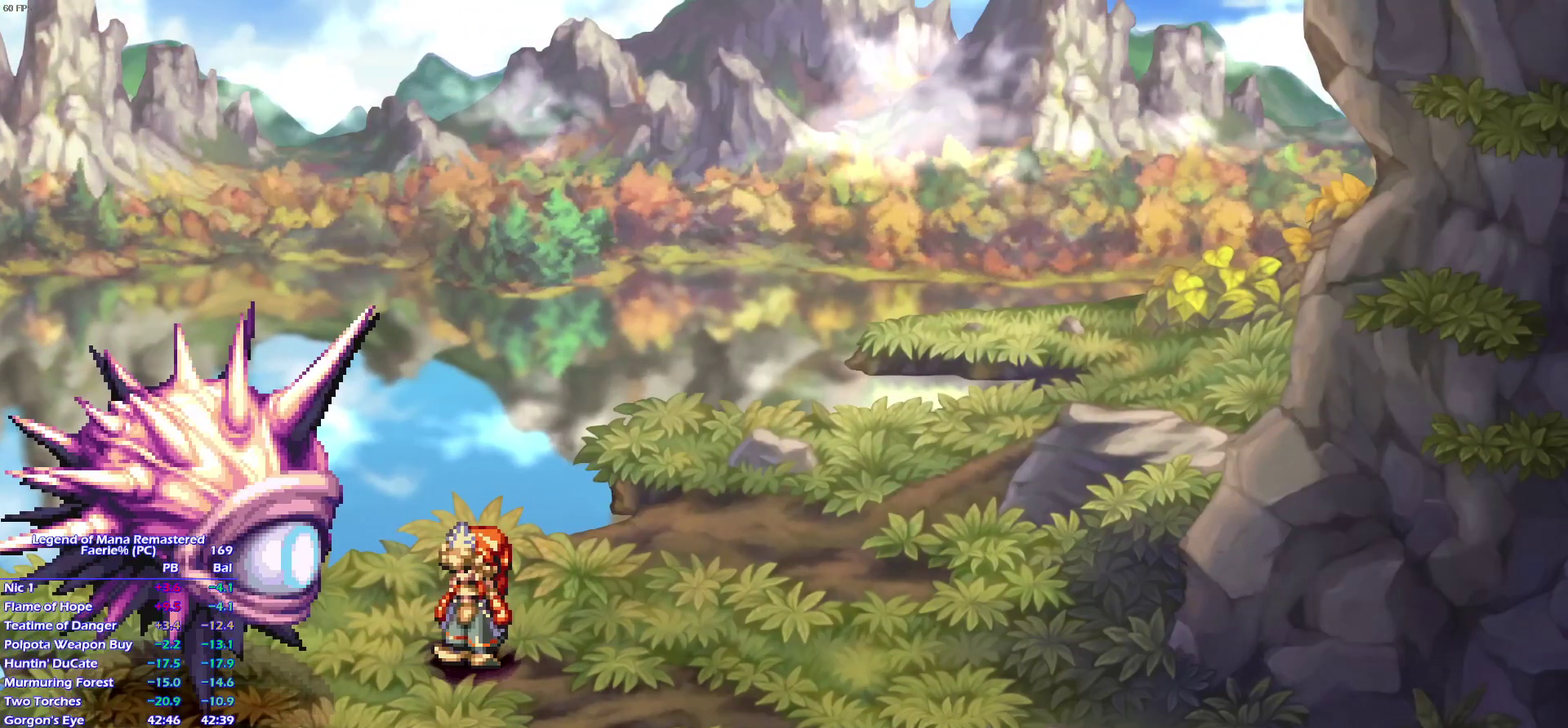
{"buttons": ["DPAD_DOWN"], "right_stick": "center", "events": []}
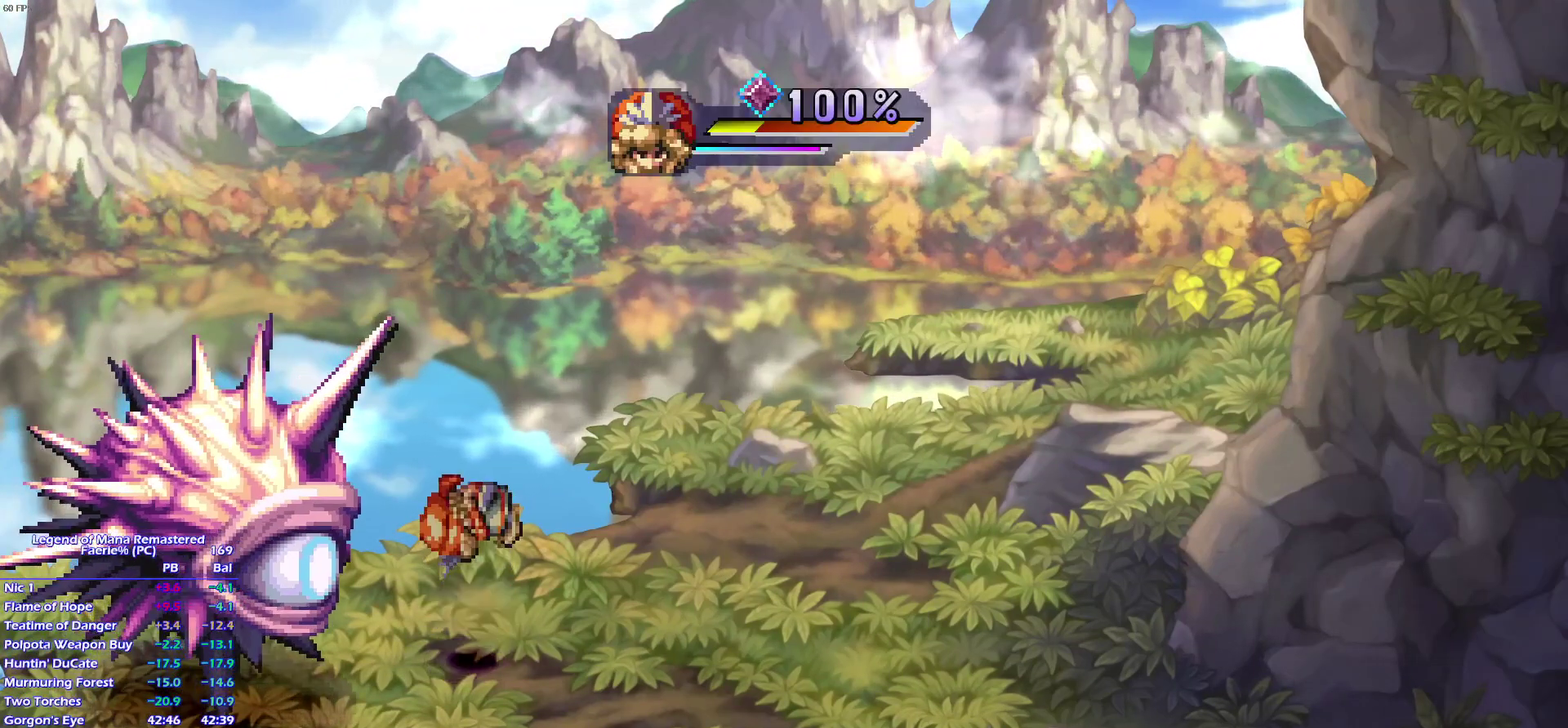
{"buttons": ["DPAD_DOWN"], "right_stick": "center", "events": []}
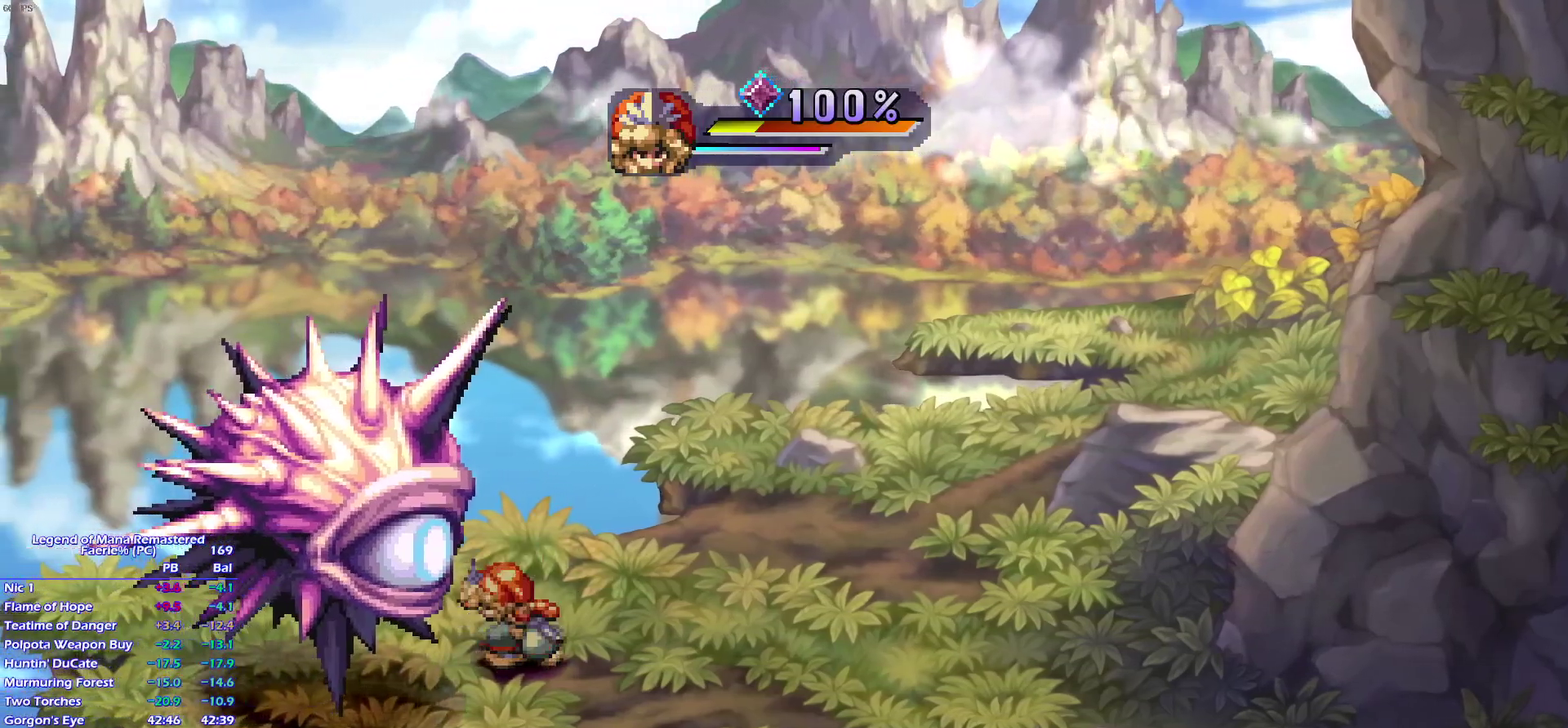
{"buttons": [], "right_stick": "center", "events": [[17, "DPAD_DOWN", "up"]]}